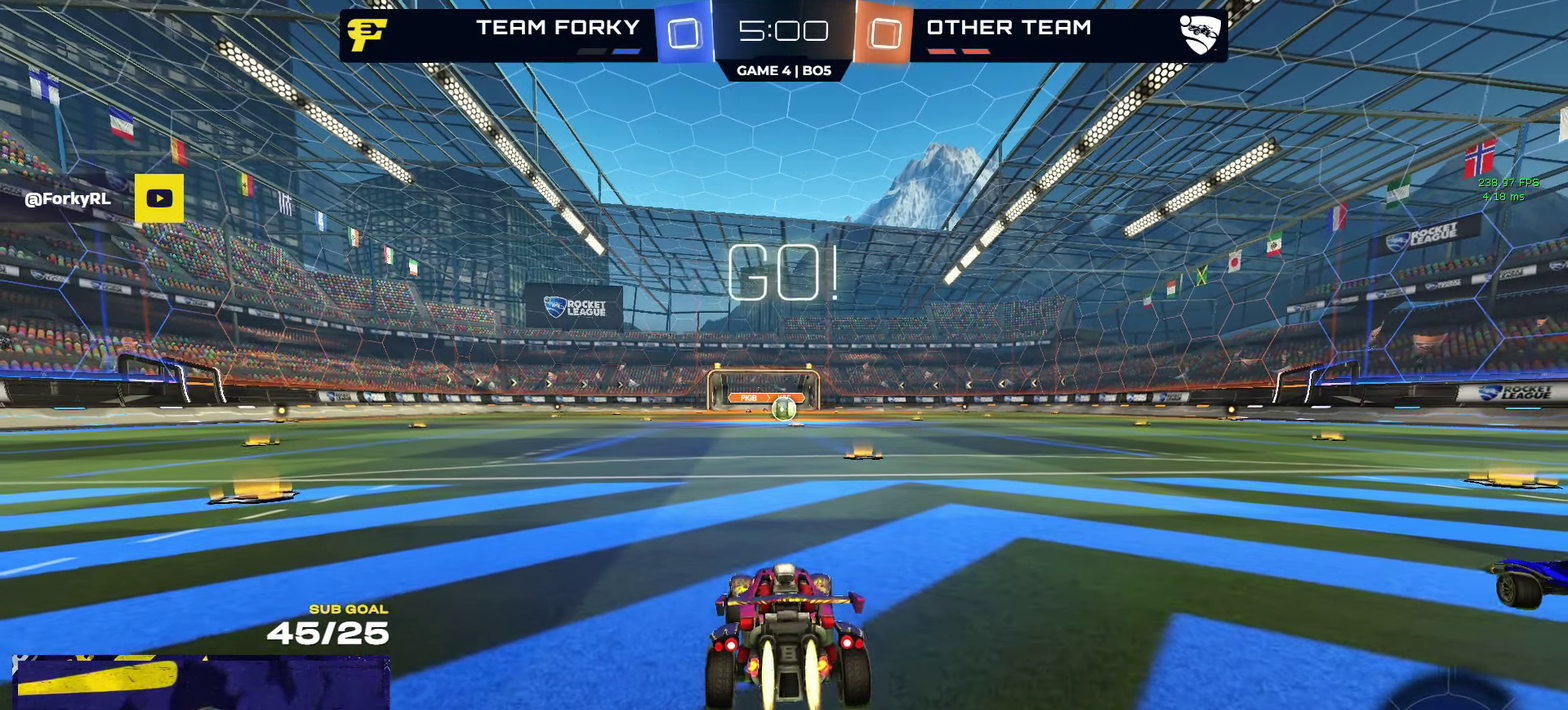
Gameplay with a controller (Xbox layout); each line is a JSON object with the inputs held at the frame after it. "events" lists button and stick changes between this image and that frame as [ms after this image, input, new state], when the widget could be followed in between.
{"buttons": ["A", "R1", "L3"], "left_stick": "up", "right_stick": "center"}
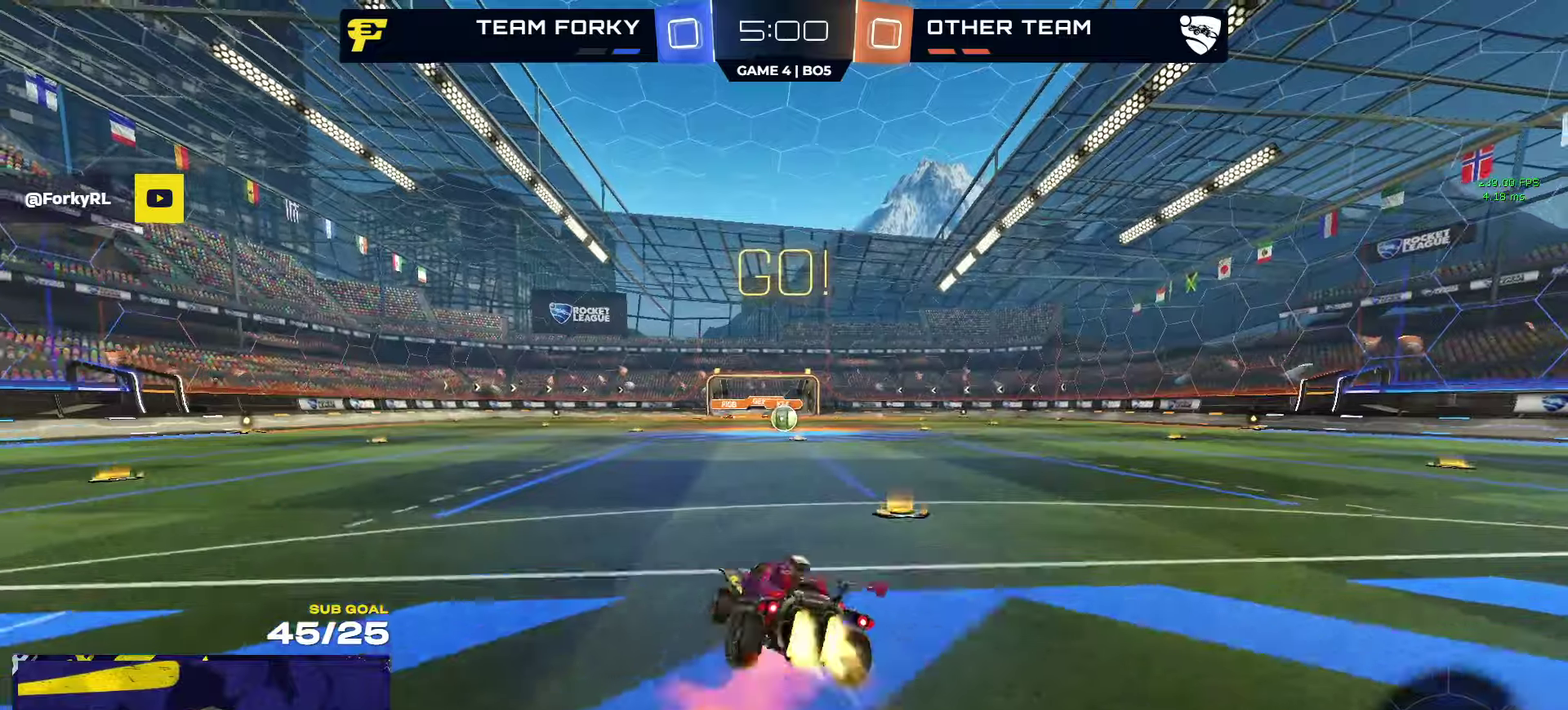
{"buttons": ["R1", "R2", "L3"], "left_stick": "down-right", "right_stick": "center", "events": [[34, "left_stick", "down"], [50, "A", "up"], [100, "R2", "down"], [150, "Y", "down"], [217, "Y", "up"], [234, "left_stick", "down-right"], [334, "Y", "down"], [384, "left_stick", "right"], [417, "Y", "up"], [484, "left_stick", "down-right"]]}
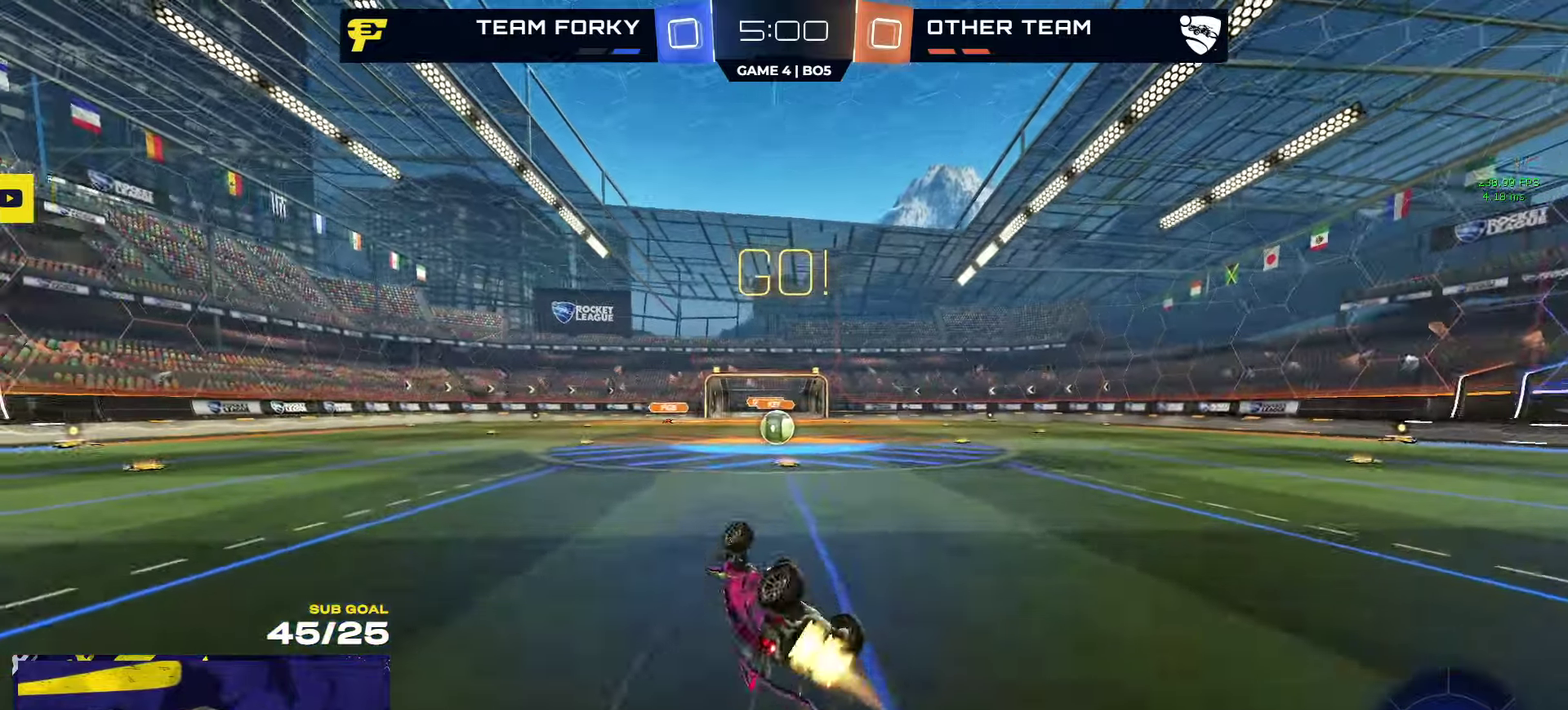
{"buttons": ["R2"], "left_stick": "left", "right_stick": "center"}
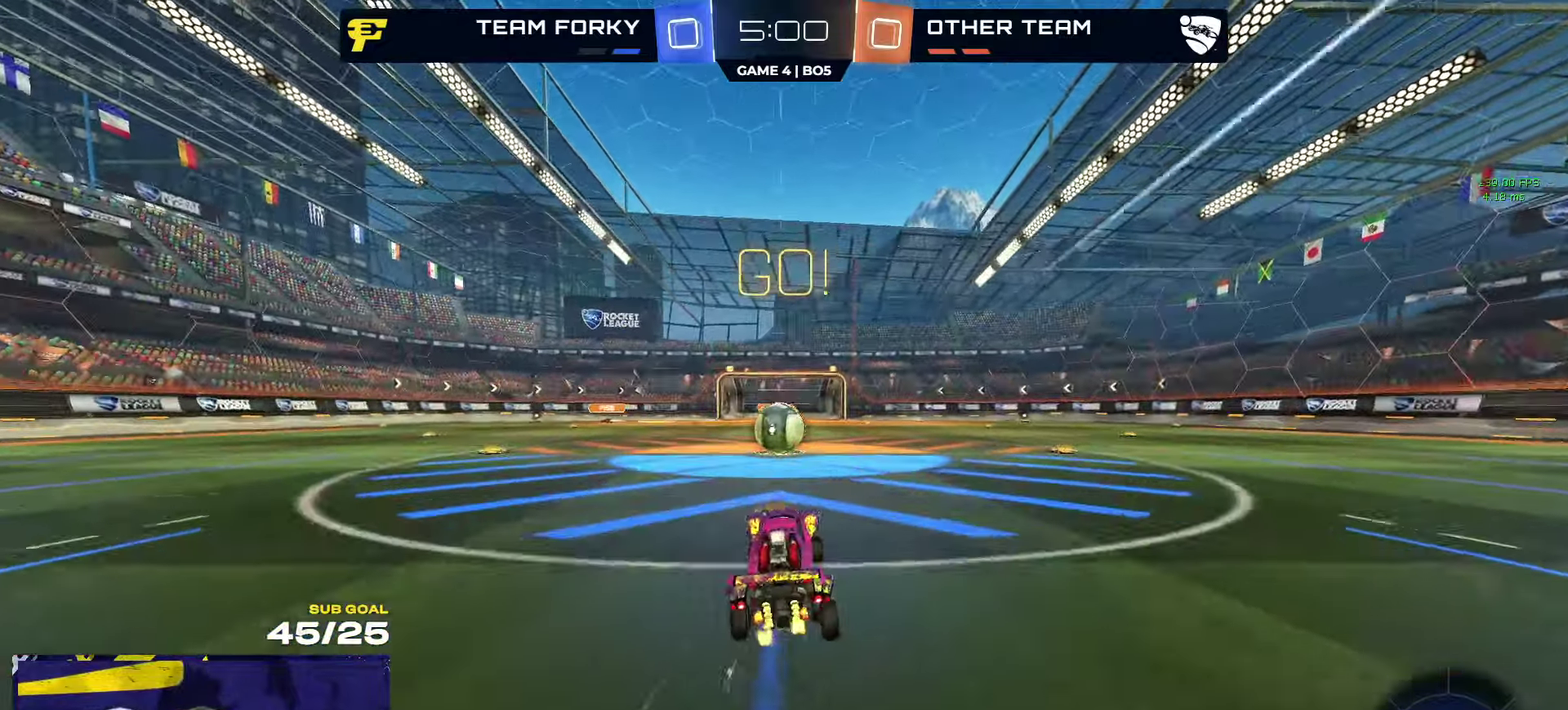
{"buttons": ["A", "L1", "R2", "L3"], "left_stick": "up", "right_stick": "center"}
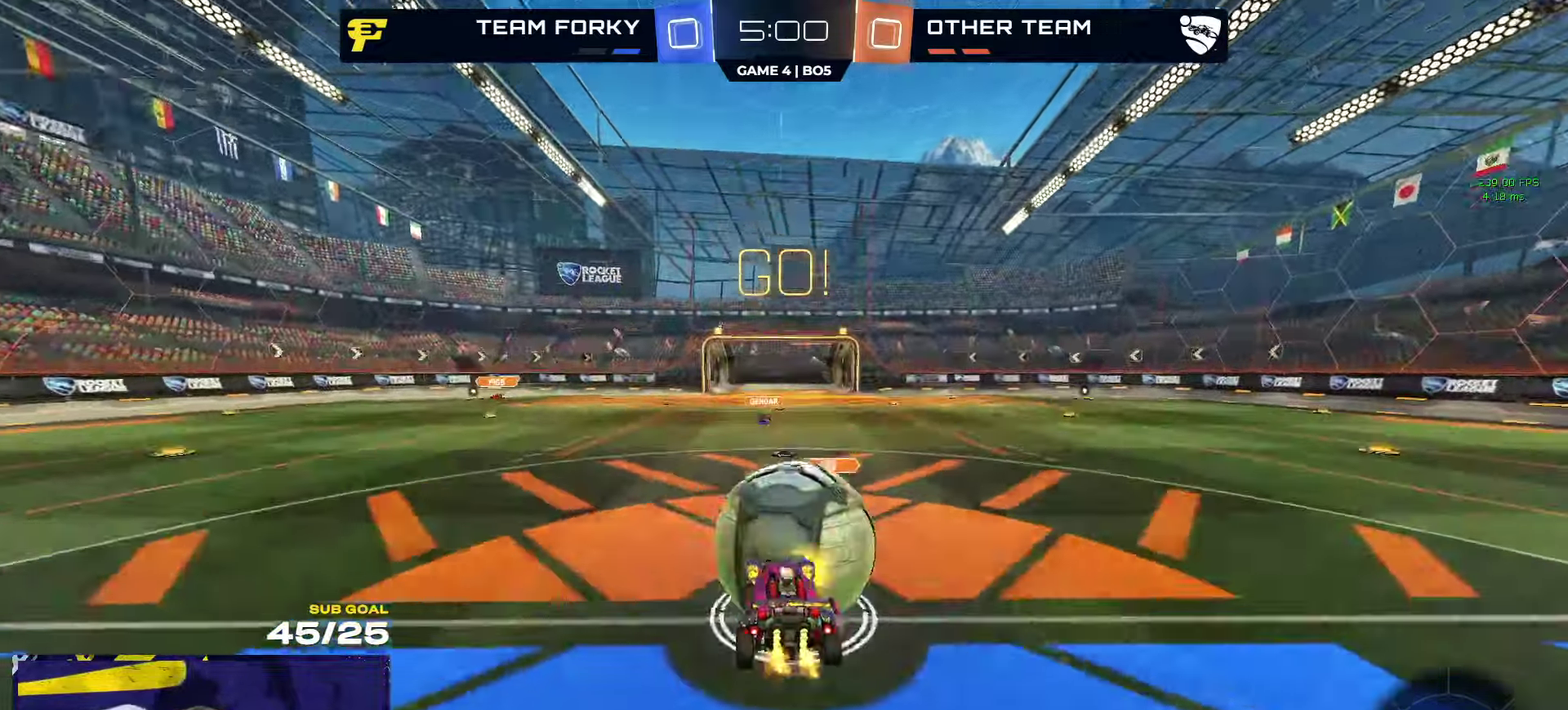
{"buttons": ["L1", "R2"], "left_stick": "down-left", "right_stick": "center"}
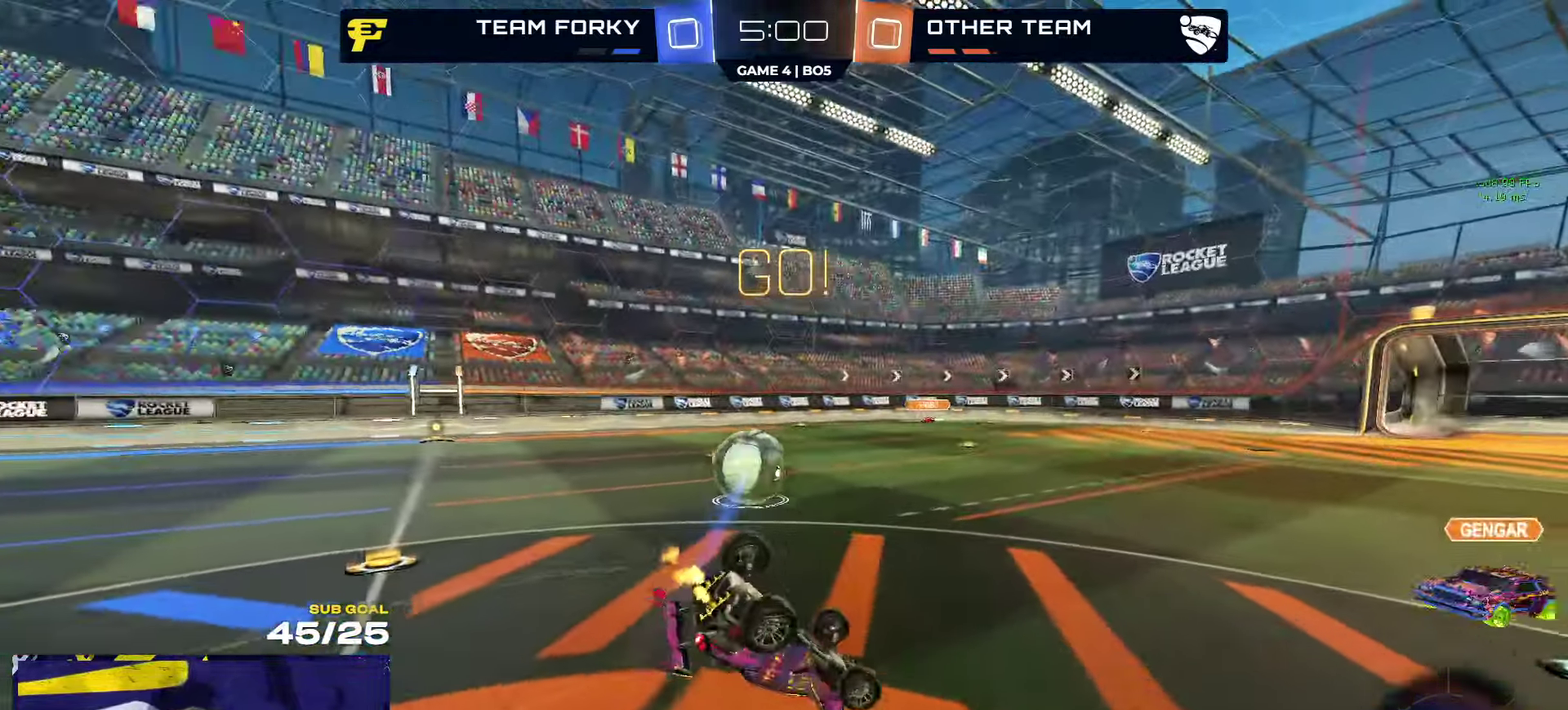
{"buttons": ["R2"], "left_stick": "up-left", "right_stick": "center", "events": [[334, "left_stick", "left"], [484, "L1", "up"], [484, "left_stick", "up-left"]]}
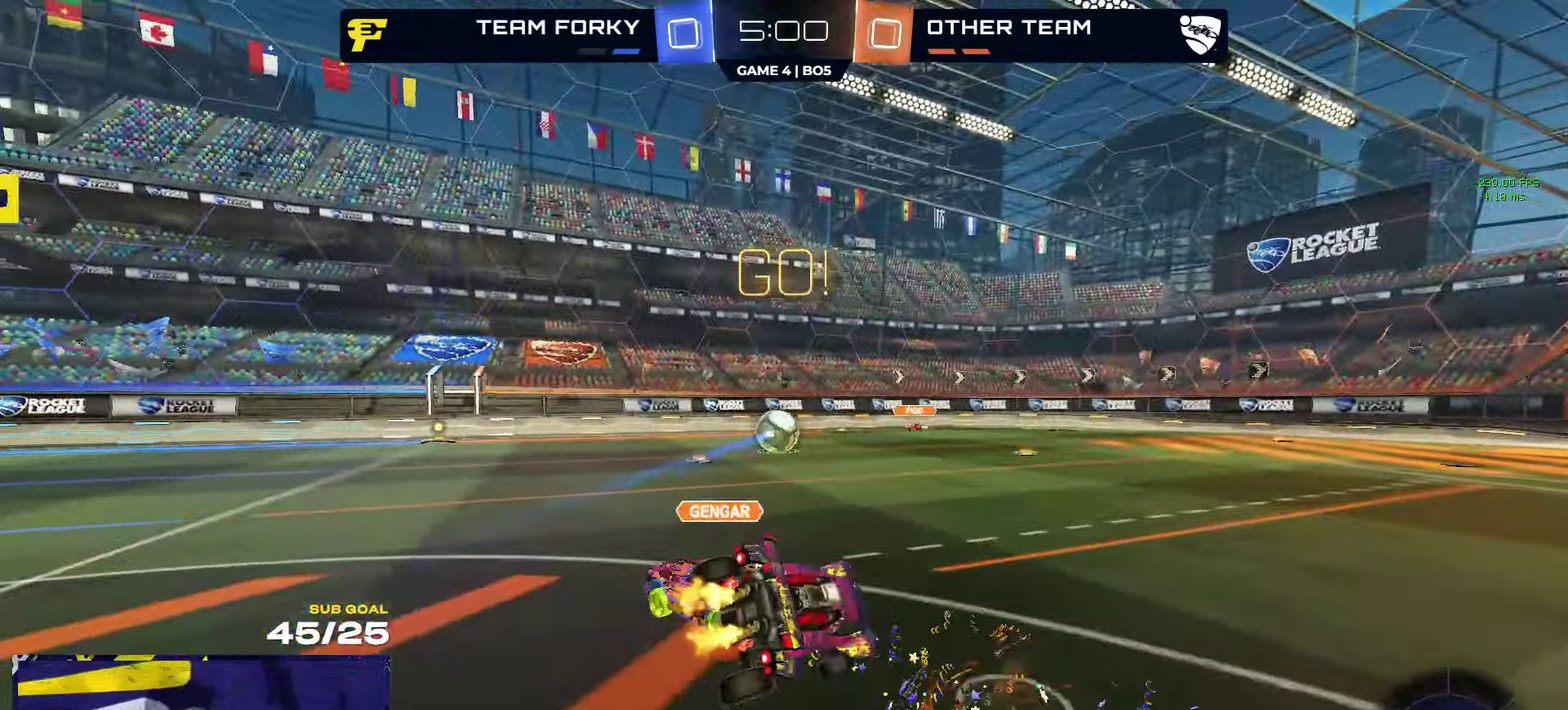
{"buttons": ["R2"], "left_stick": "left", "right_stick": "center", "events": [[300, "left_stick", "left"]]}
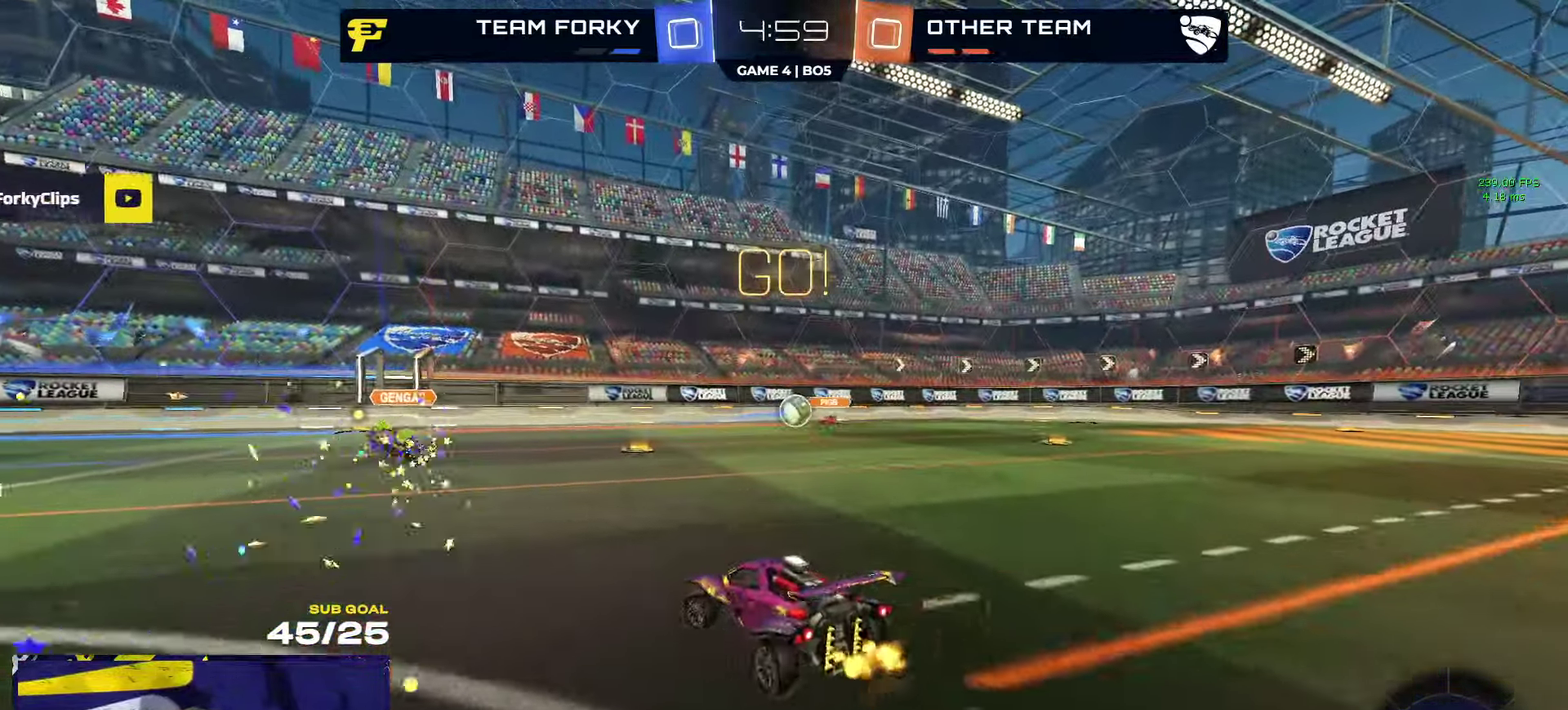
{"buttons": ["R2"], "left_stick": "left", "right_stick": "center", "events": [[267, "Y", "down"], [334, "Y", "up"]]}
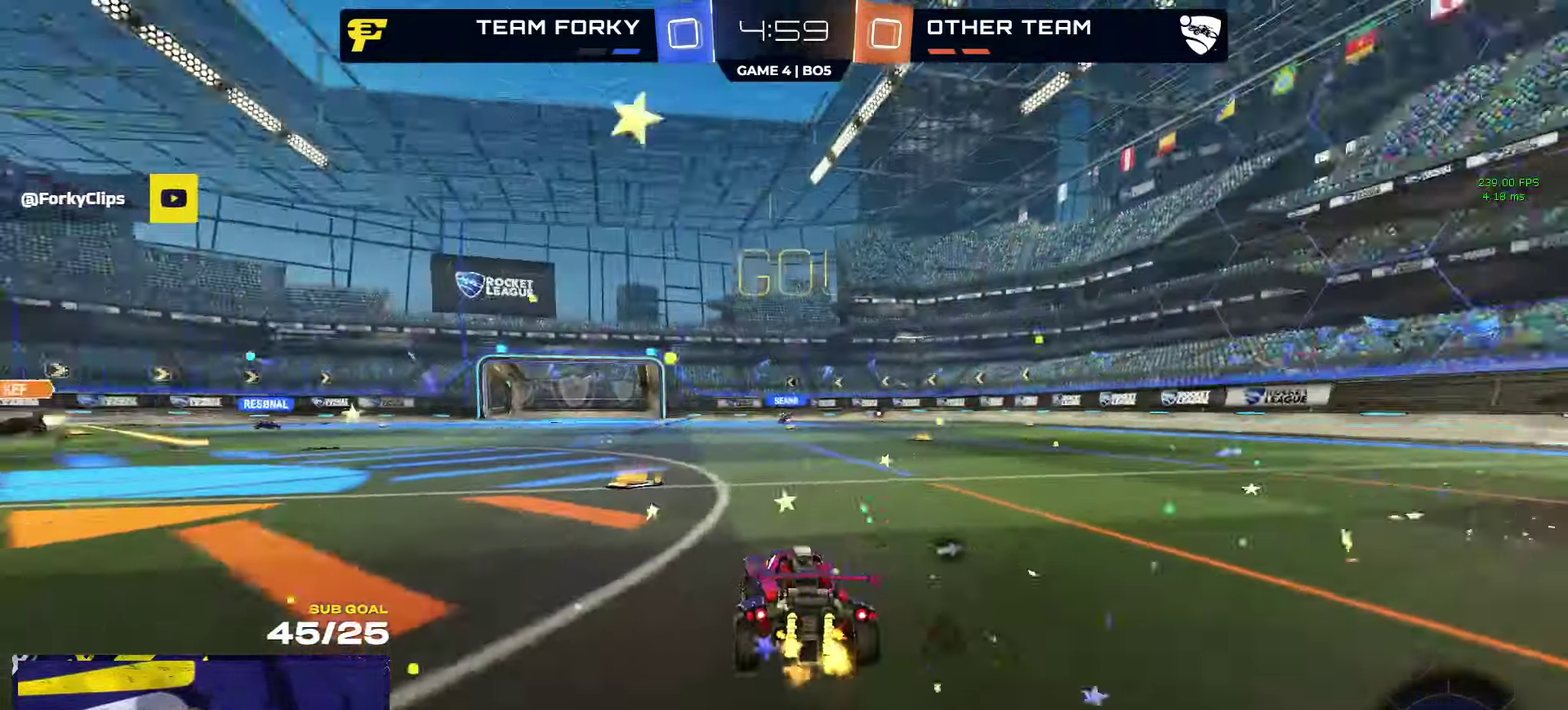
{"buttons": ["R2"], "left_stick": "left", "right_stick": "center", "events": [[84, "left_stick", "center"], [400, "left_stick", "left"]]}
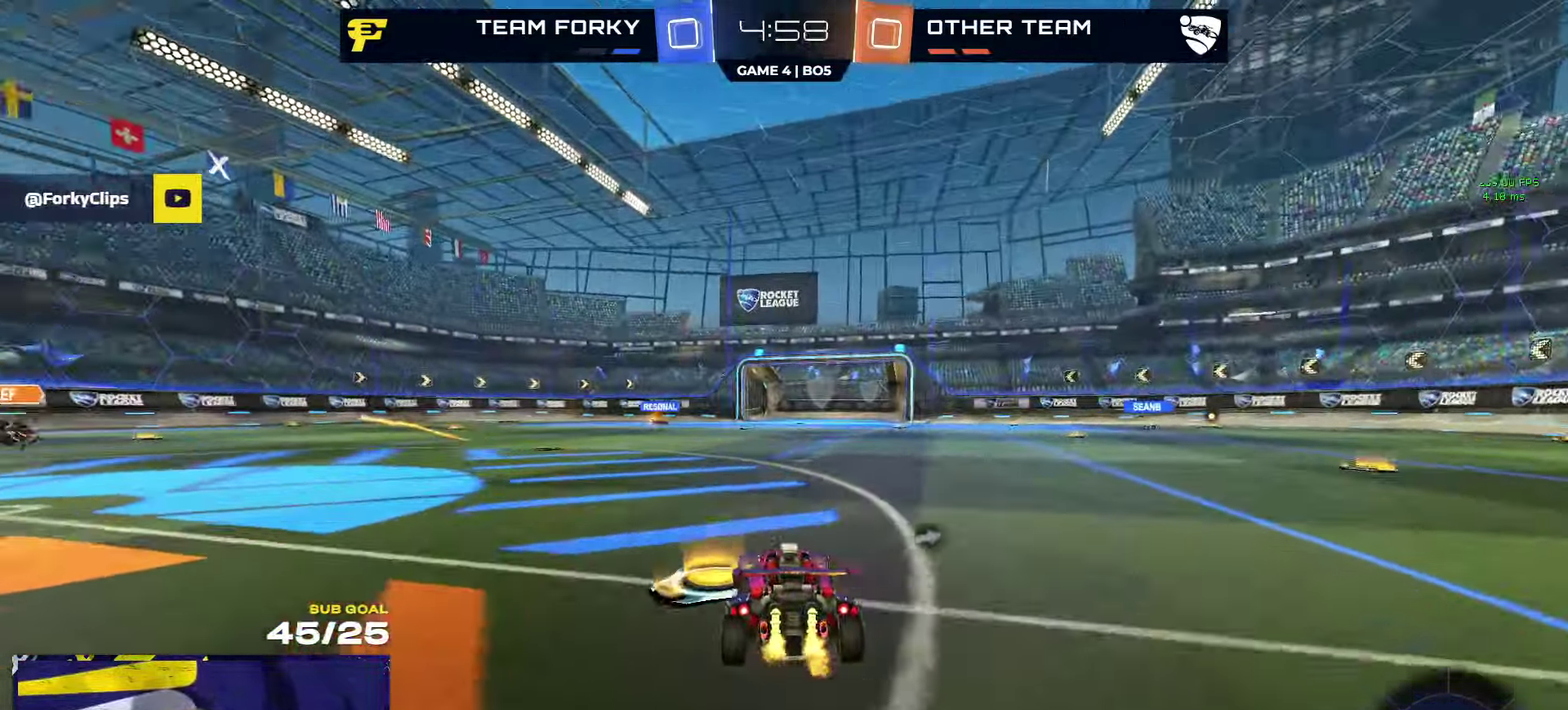
{"buttons": ["L1", "R2"], "left_stick": "down-left", "right_stick": "center", "events": [[67, "left_stick", "center"], [200, "L1", "down"], [200, "left_stick", "left"], [217, "A", "down"], [250, "left_stick", "down-left"], [334, "A", "up"]]}
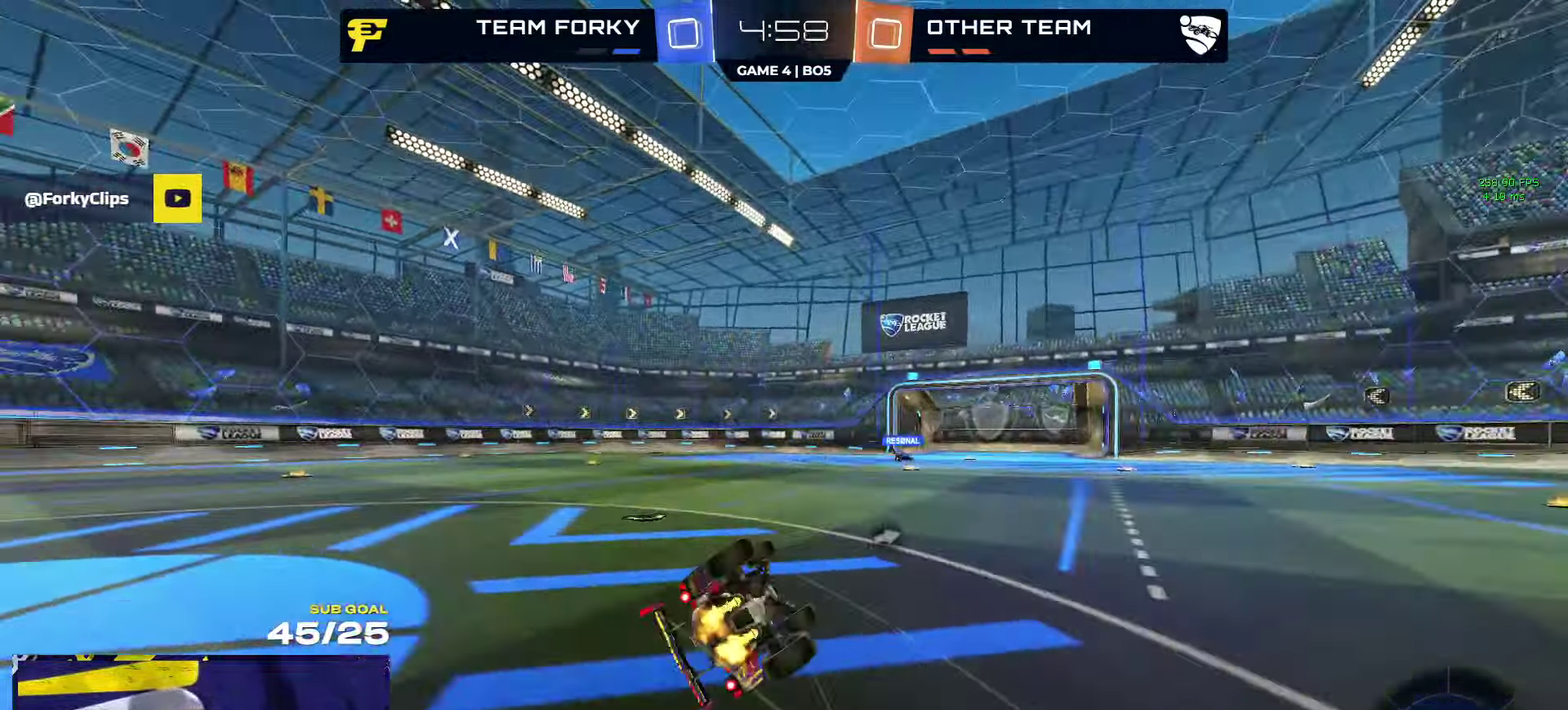
{"buttons": ["R2"], "left_stick": "down-left", "right_stick": "center", "events": [[300, "Y", "down"], [384, "Y", "up"], [484, "L1", "up"]]}
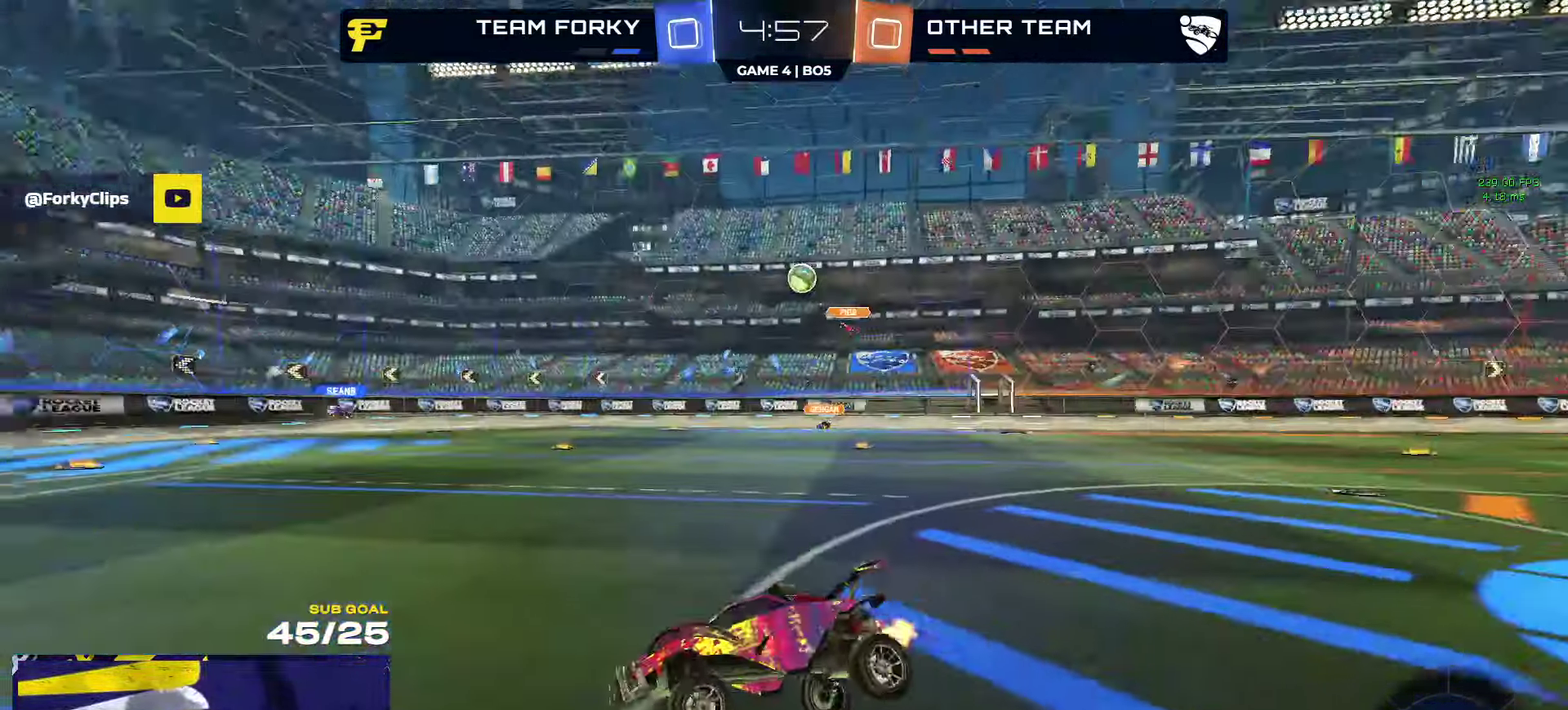
{"buttons": ["R2"], "left_stick": "center", "right_stick": "left", "events": [[116, "left_stick", "left"], [233, "right_stick", "left"], [316, "left_stick", "center"]]}
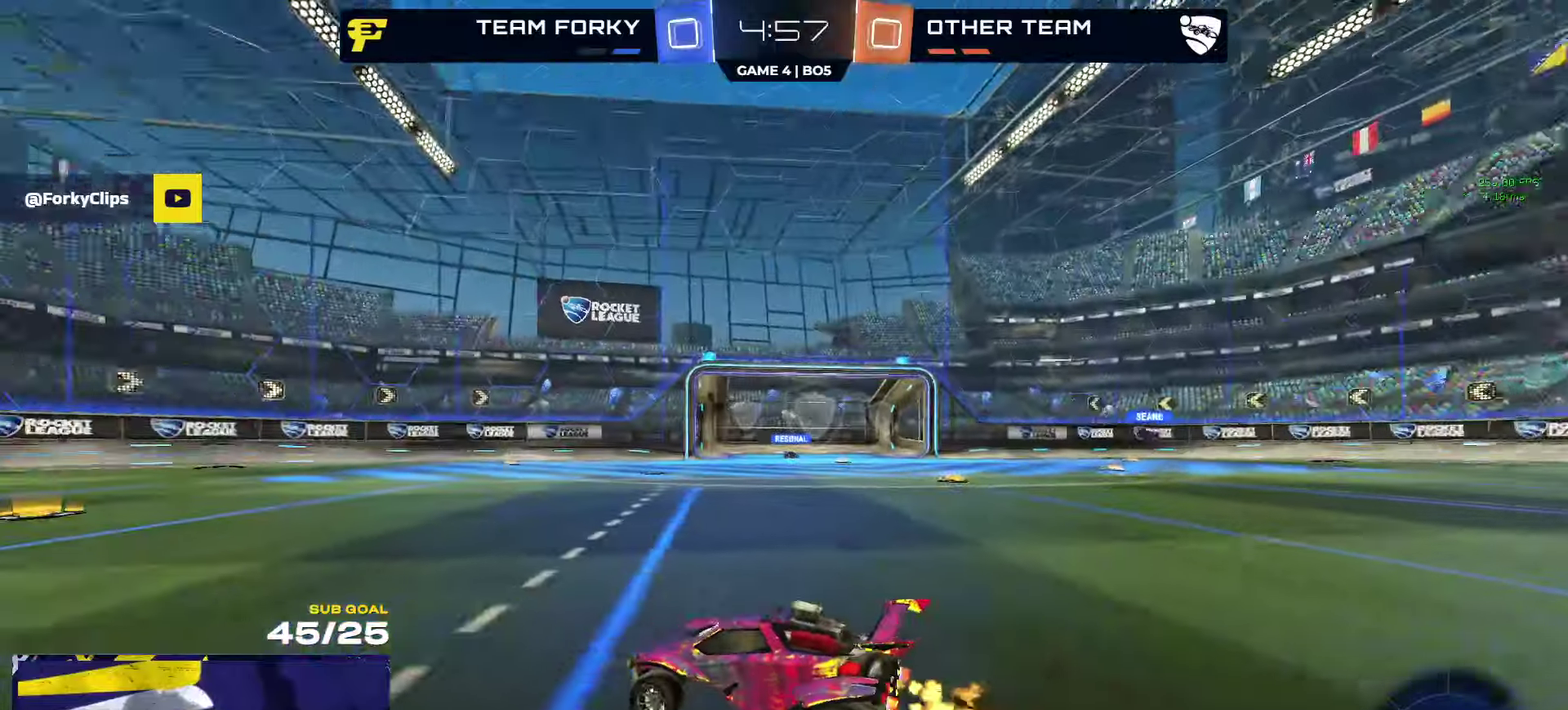
{"buttons": ["R2"], "left_stick": "right", "right_stick": "center", "events": [[183, "right_stick", "center"], [416, "left_stick", "right"]]}
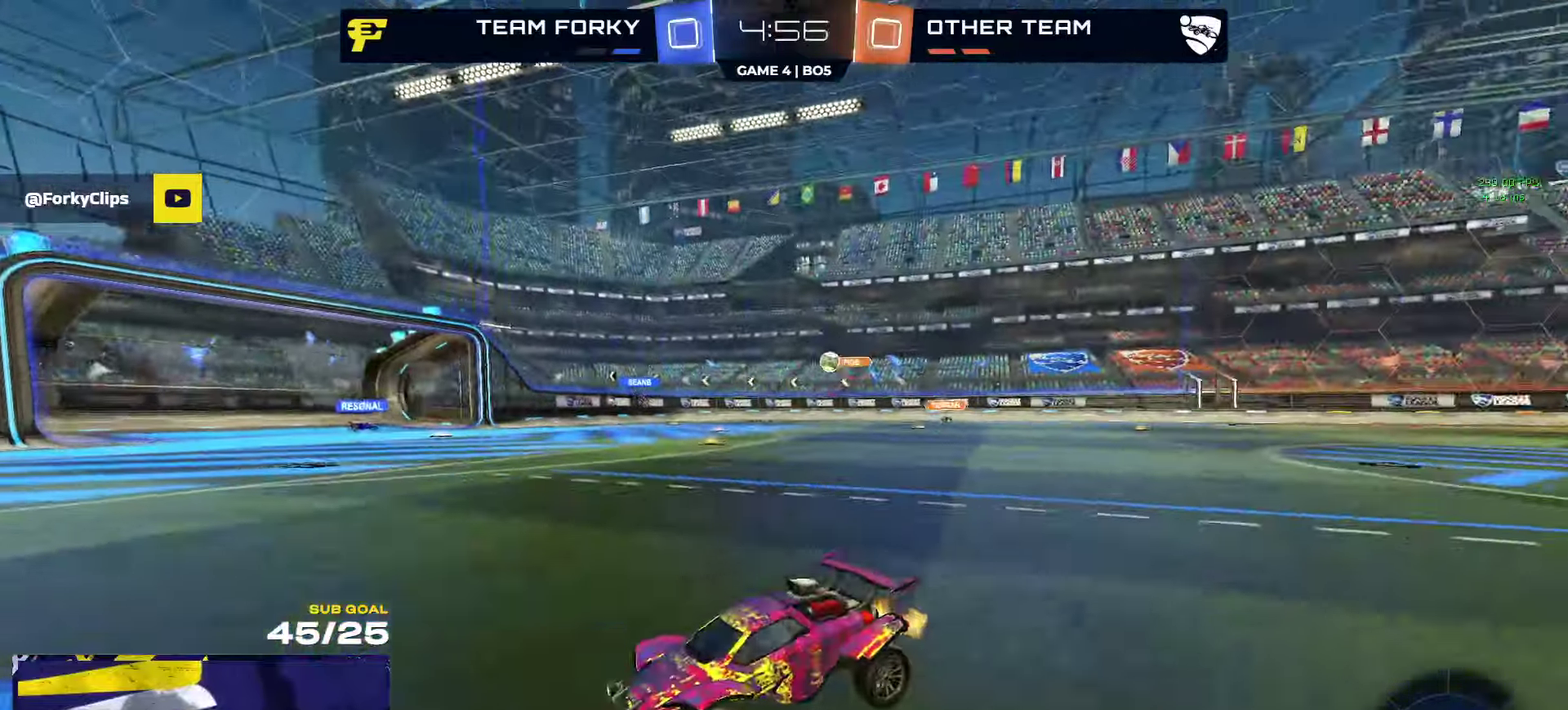
{"buttons": ["R2"], "left_stick": "right", "right_stick": "center", "events": [[200, "X", "down"], [250, "X", "up"], [400, "X", "down"], [466, "X", "up"]]}
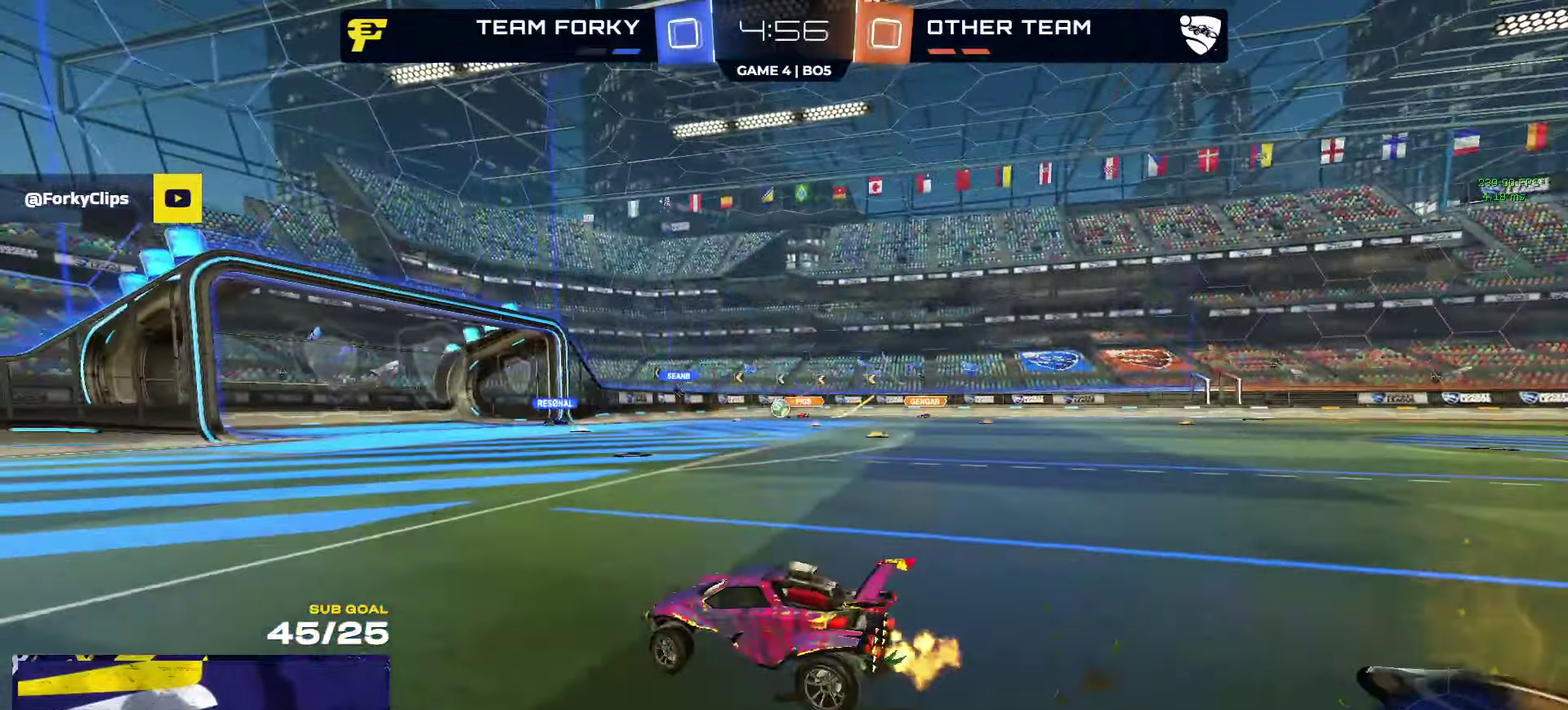
{"buttons": ["R2"], "left_stick": "center", "right_stick": "center", "events": [[350, "left_stick", "center"]]}
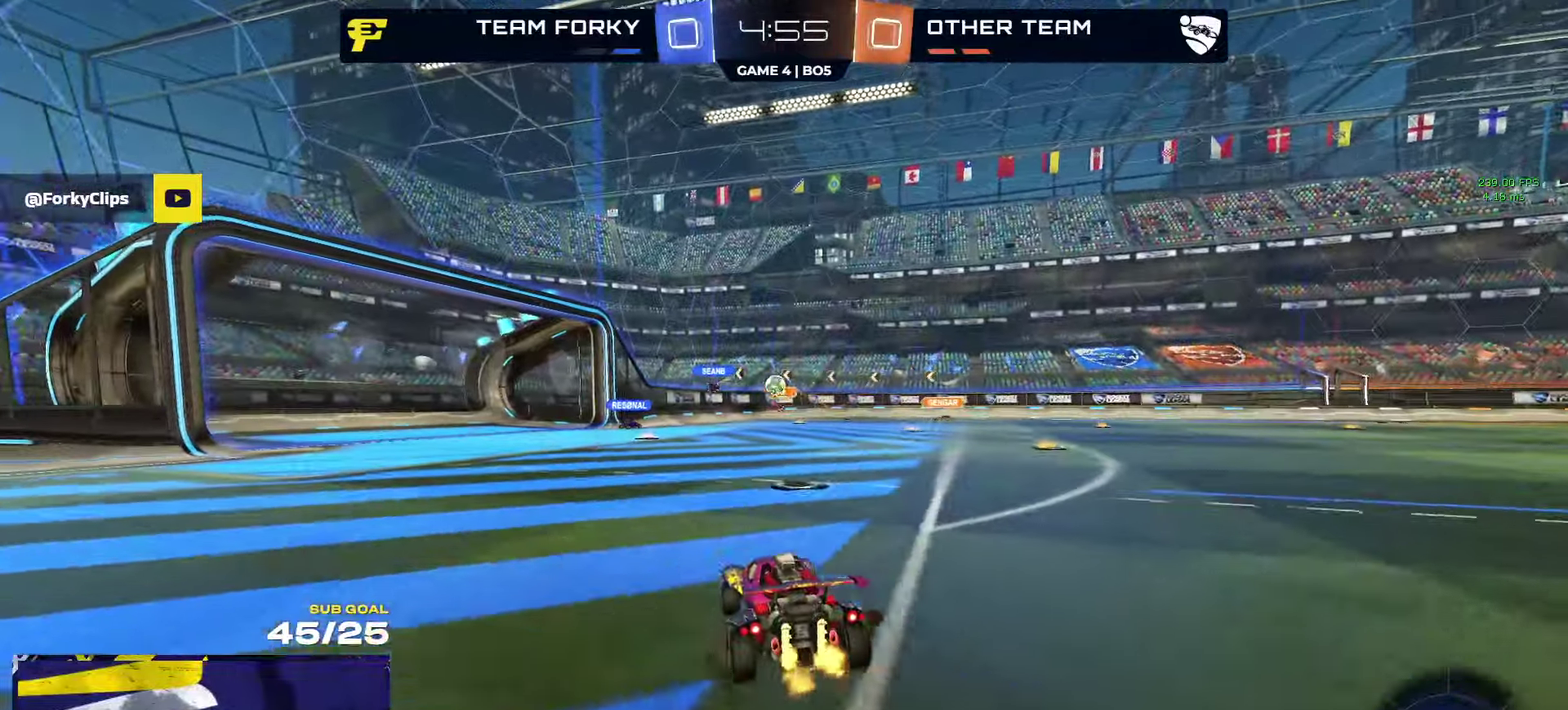
{"buttons": ["R2"], "left_stick": "center", "right_stick": "center", "events": [[200, "left_stick", "left"], [333, "left_stick", "center"]]}
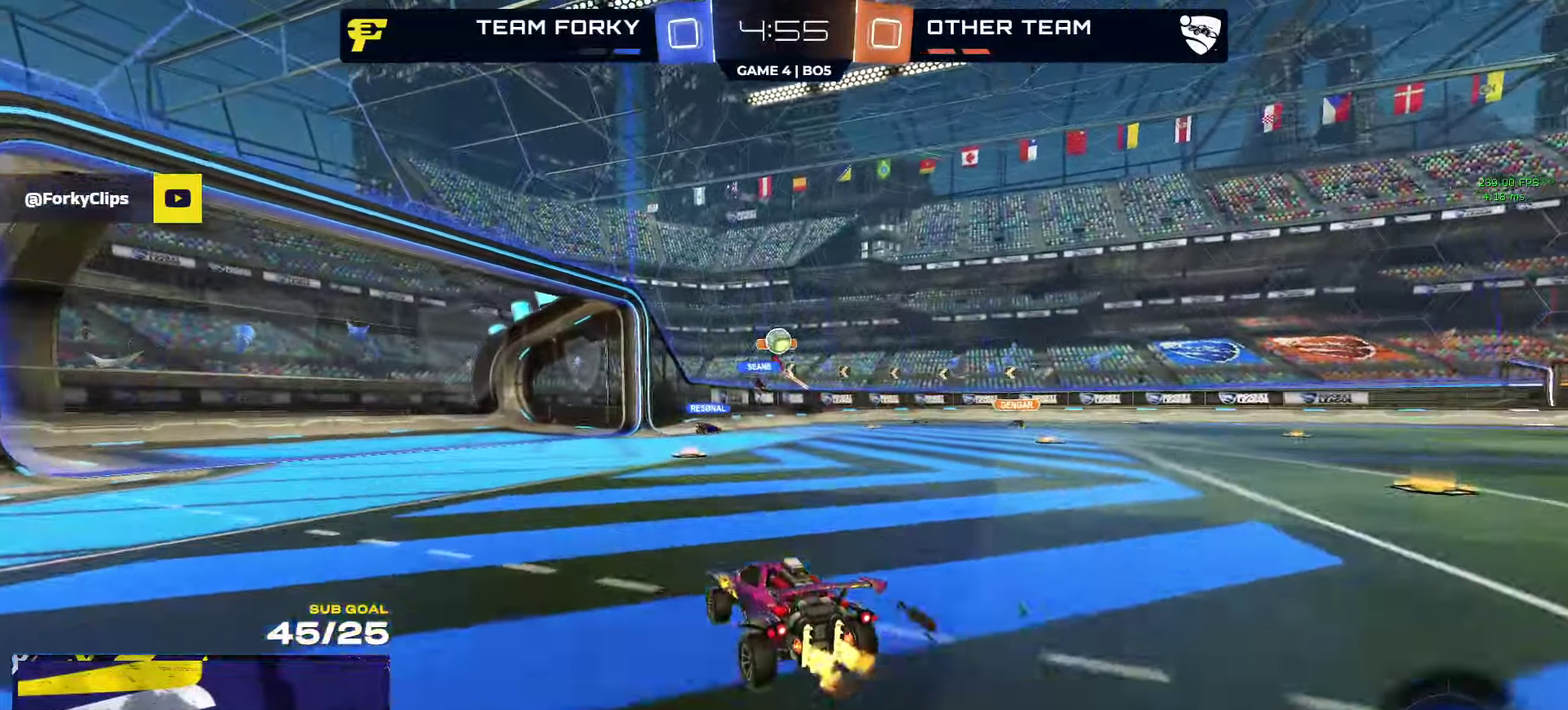
{"buttons": ["A"], "left_stick": "down", "right_stick": "center", "events": [[100, "R2", "up"], [166, "L2", "down"], [183, "left_stick", "left"], [250, "L2", "up"], [366, "A", "down"], [366, "left_stick", "down-right"], [416, "left_stick", "down"]]}
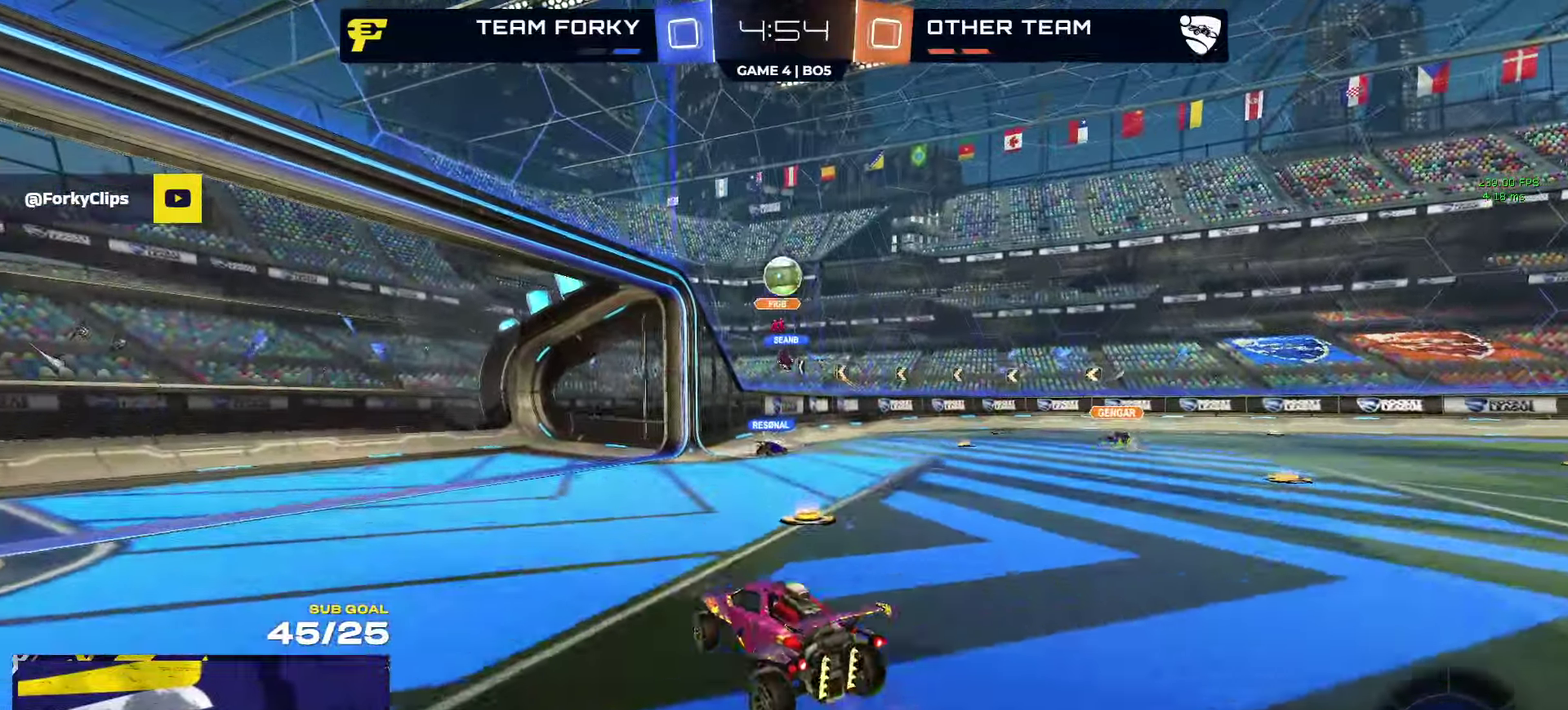
{"buttons": ["R1"], "left_stick": "up", "right_stick": "center", "events": [[133, "left_stick", "center"], [200, "R1", "down"], [266, "left_stick", "down-left"], [283, "A", "up"], [416, "left_stick", "up"]]}
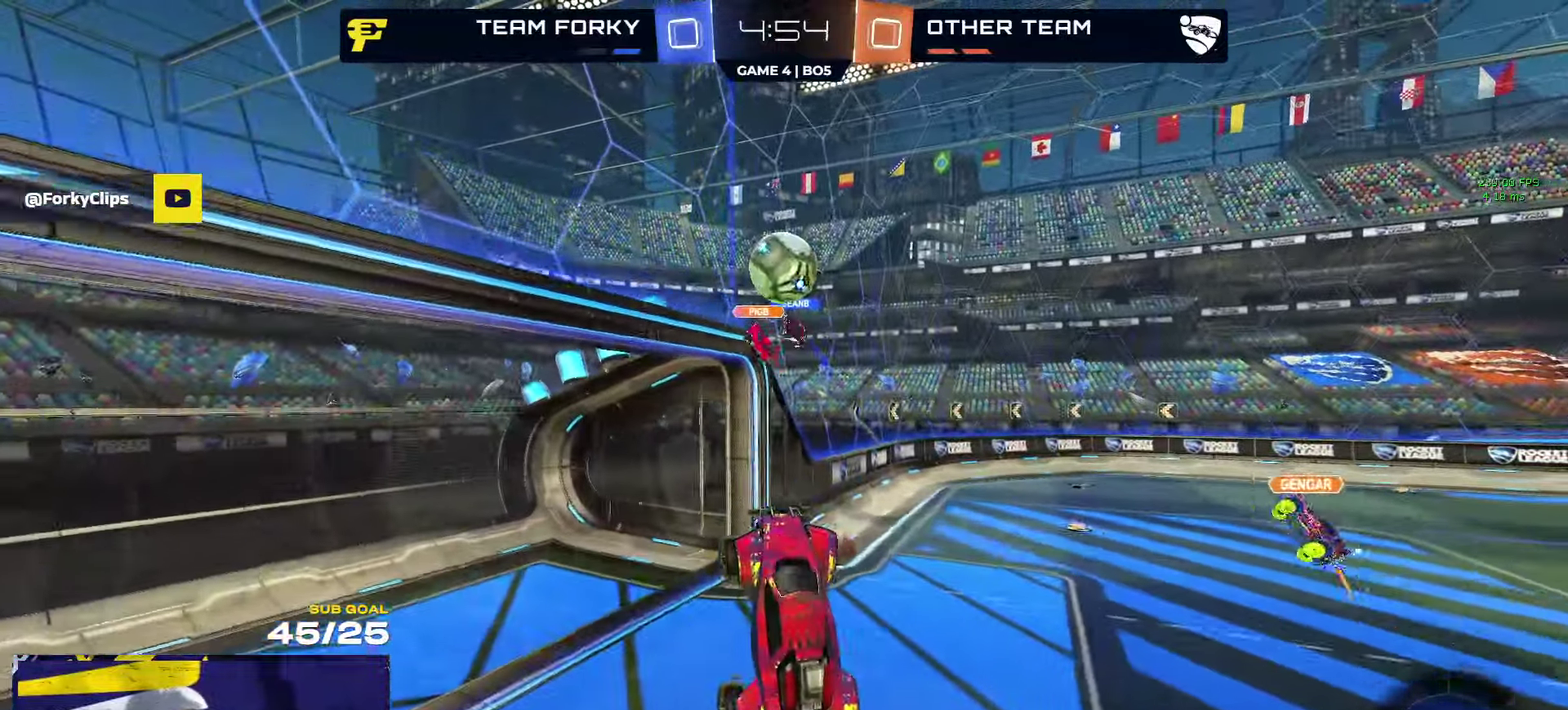
{"buttons": ["R2", "L3"], "left_stick": "up", "right_stick": "center"}
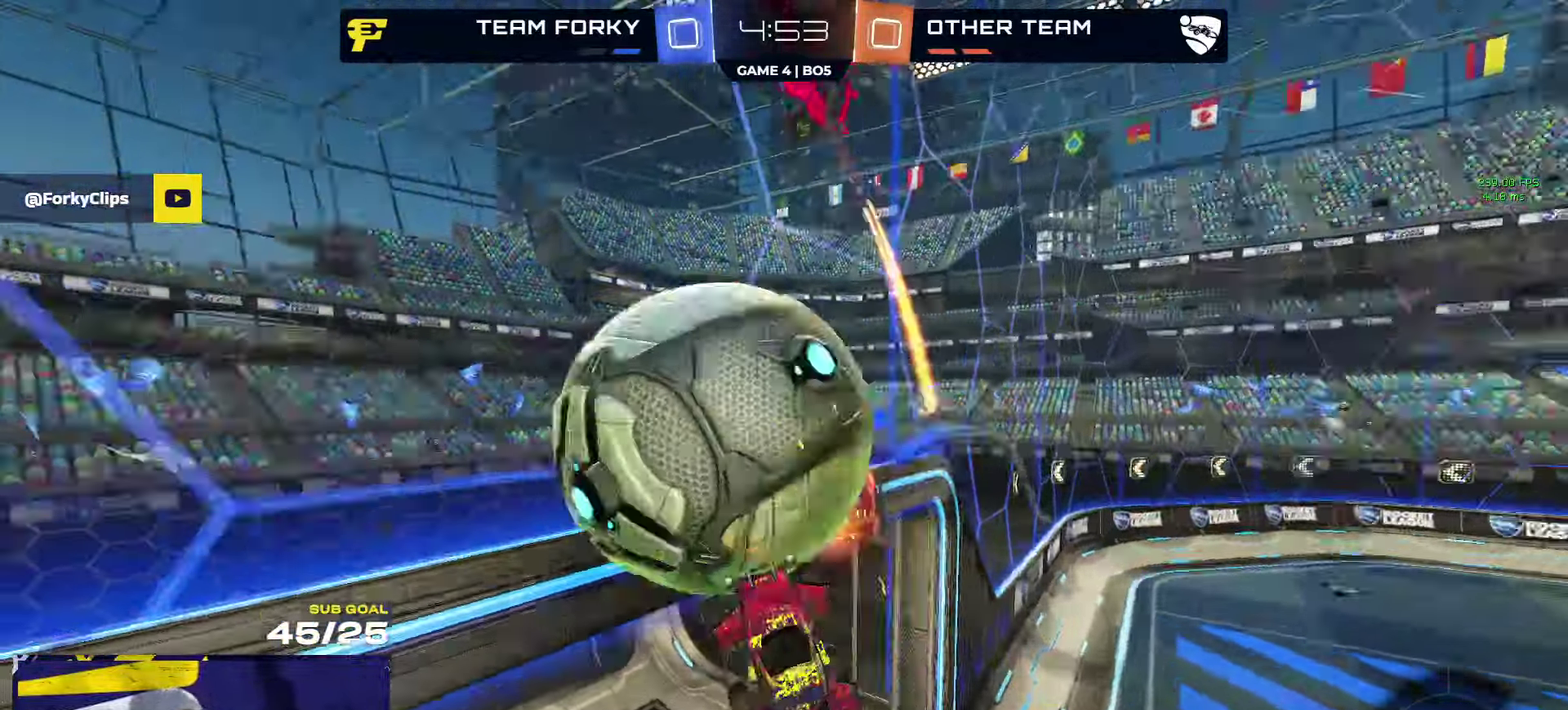
{"buttons": ["R2"], "left_stick": "center", "right_stick": "center"}
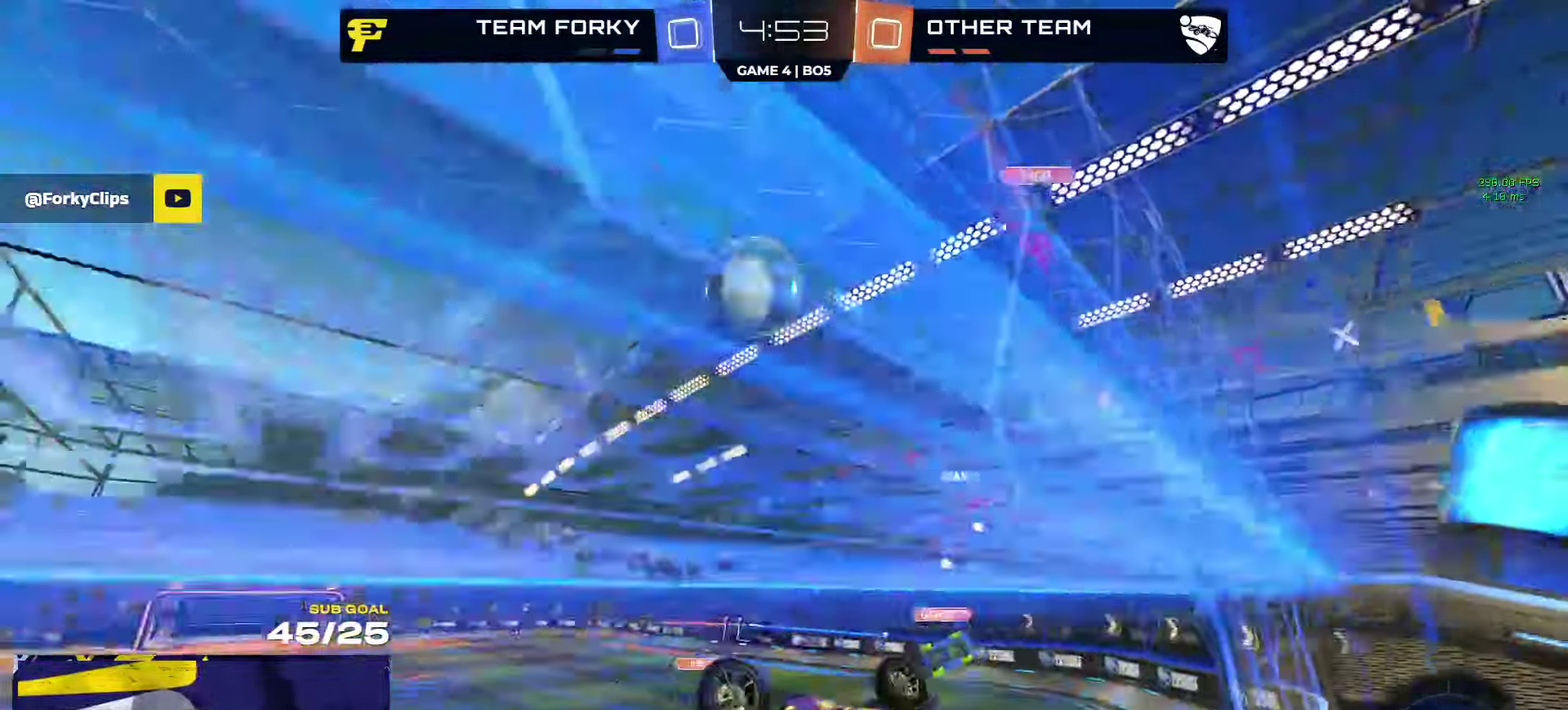
{"buttons": ["R2", "L3"], "left_stick": "right", "right_stick": "up"}
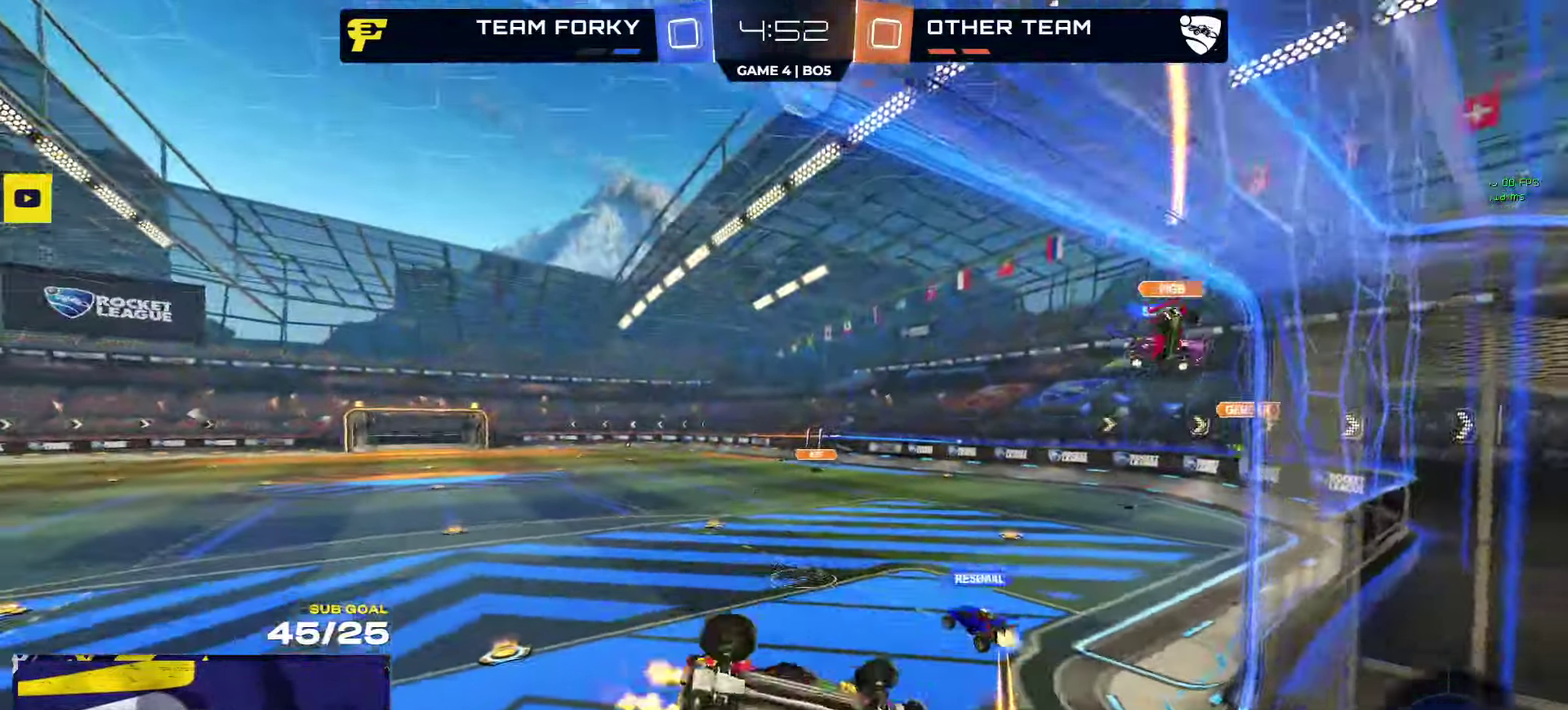
{"buttons": ["R2"], "left_stick": "down-left", "right_stick": "center"}